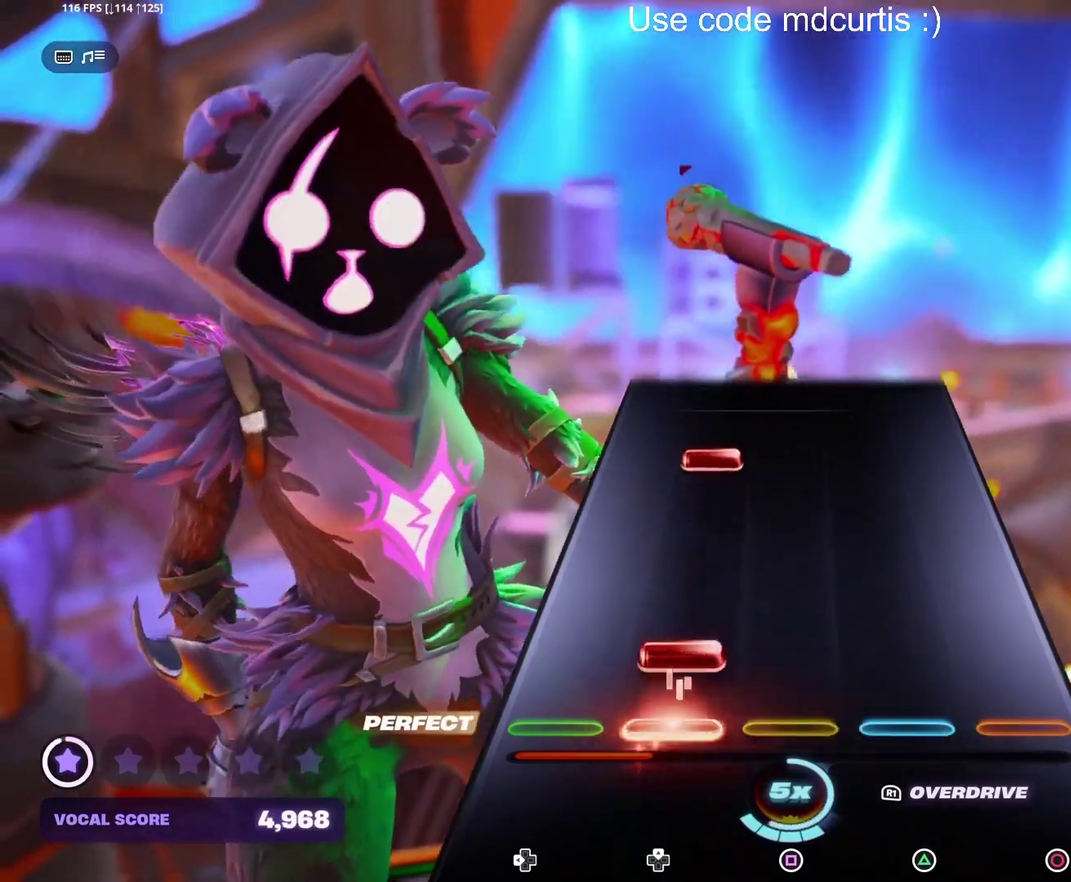
Gameplay with a controller (PlayStation layout); each line is a JSON object with the inputs held at the frame after it. "events" lists button and stick changes between this image and that frame as [ms after this image, input, new state], when the widget could be followed in between. Not read: L3 R3 left_stick right_stick.
{"buttons": [], "events": [[67, "DPAD_UP", "down"], [167, "DPAD_UP", "up"], [350, "DPAD_UP", "down"], [450, "DPAD_UP", "up"]]}
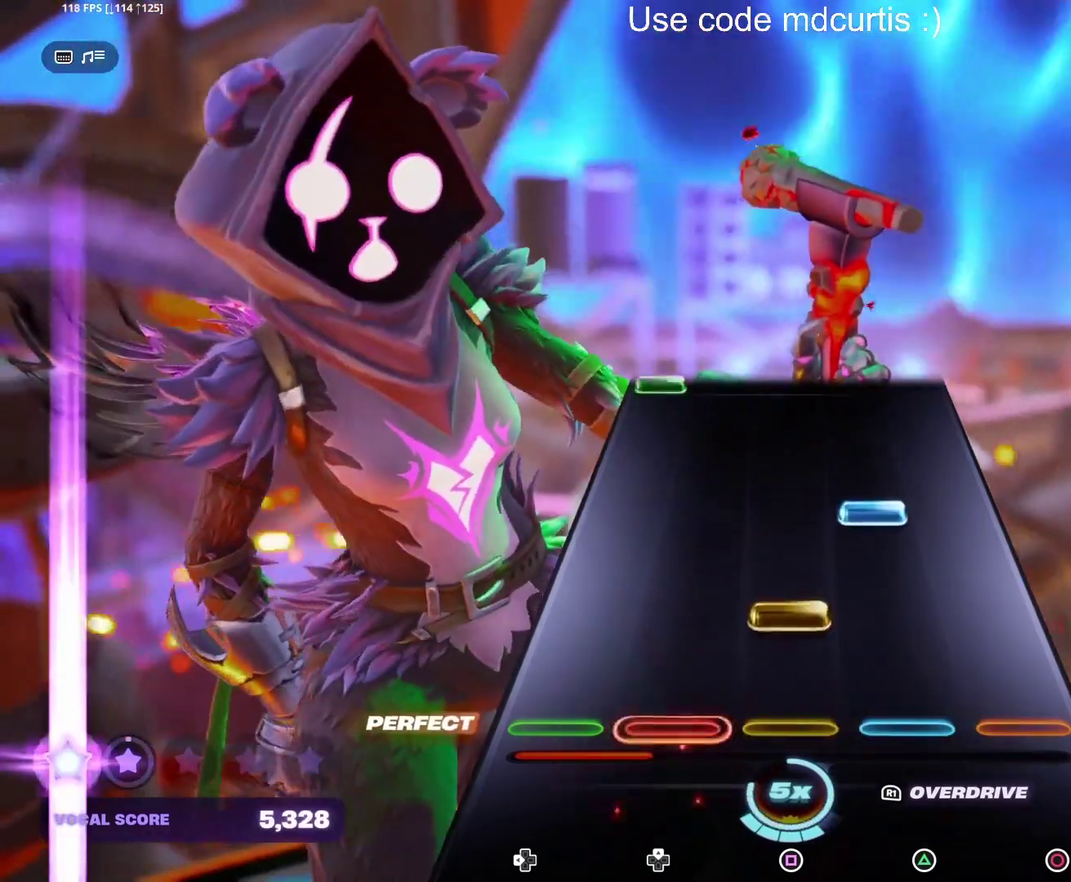
{"buttons": [], "events": [[117, "SQUARE", "down"], [200, "SQUARE", "up"], [267, "TRIANGLE", "down"], [367, "TRIANGLE", "up"]]}
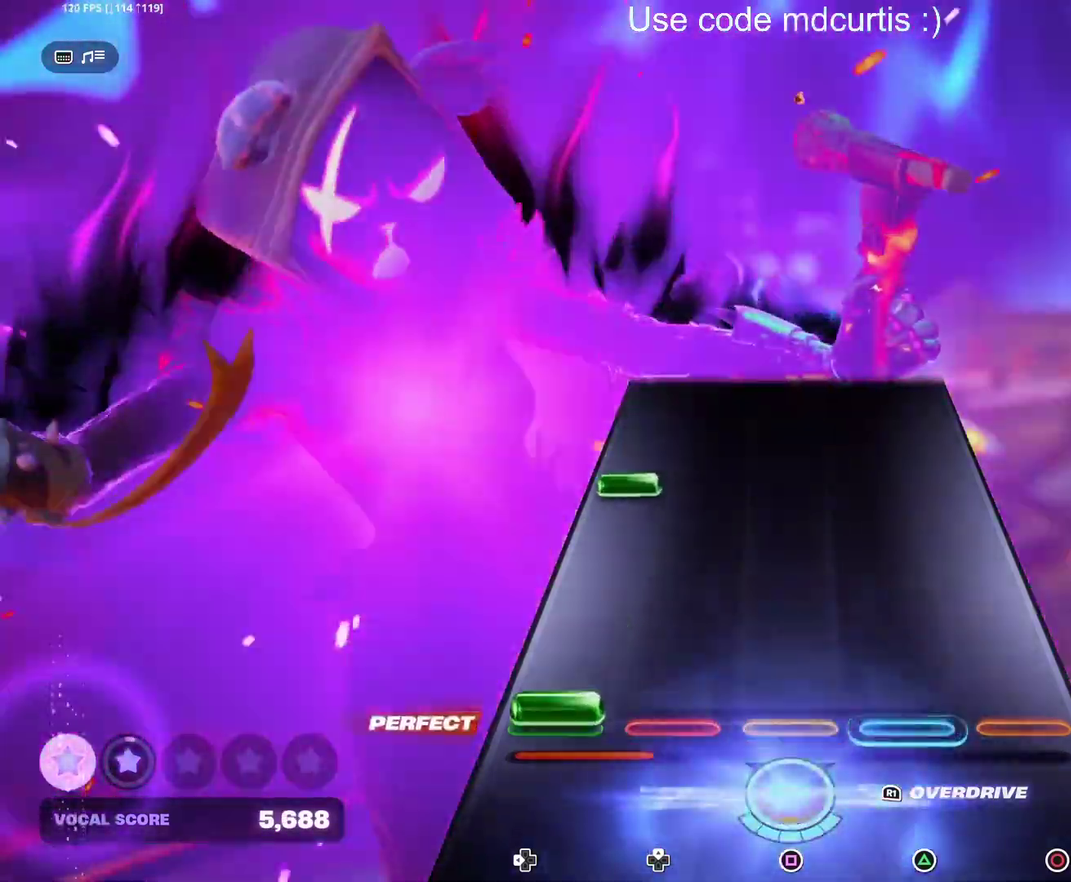
{"buttons": [], "events": [[17, "DPAD_LEFT", "down"], [117, "DPAD_LEFT", "up"], [300, "DPAD_LEFT", "down"], [400, "DPAD_LEFT", "up"]]}
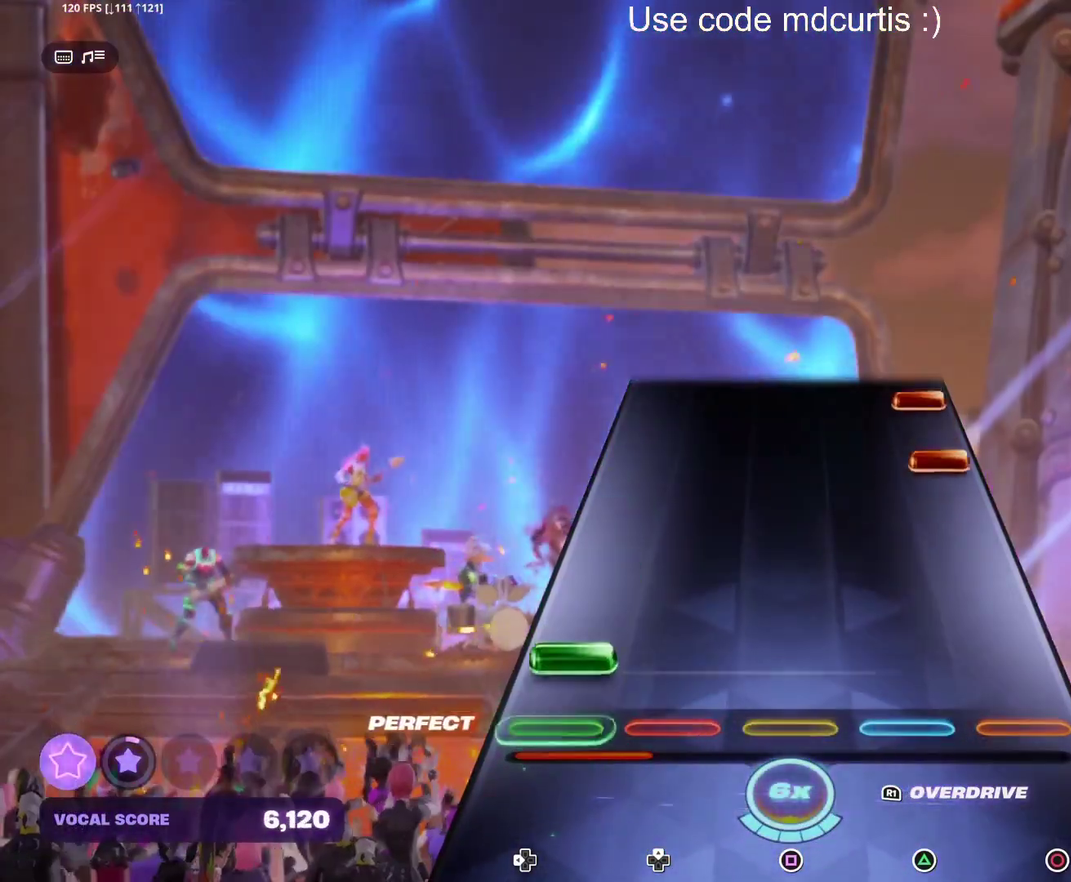
{"buttons": ["CIRCLE"], "events": [[67, "DPAD_LEFT", "down"], [200, "DPAD_LEFT", "up"], [350, "CIRCLE", "down"], [417, "CIRCLE", "up"], [467, "CIRCLE", "down"]]}
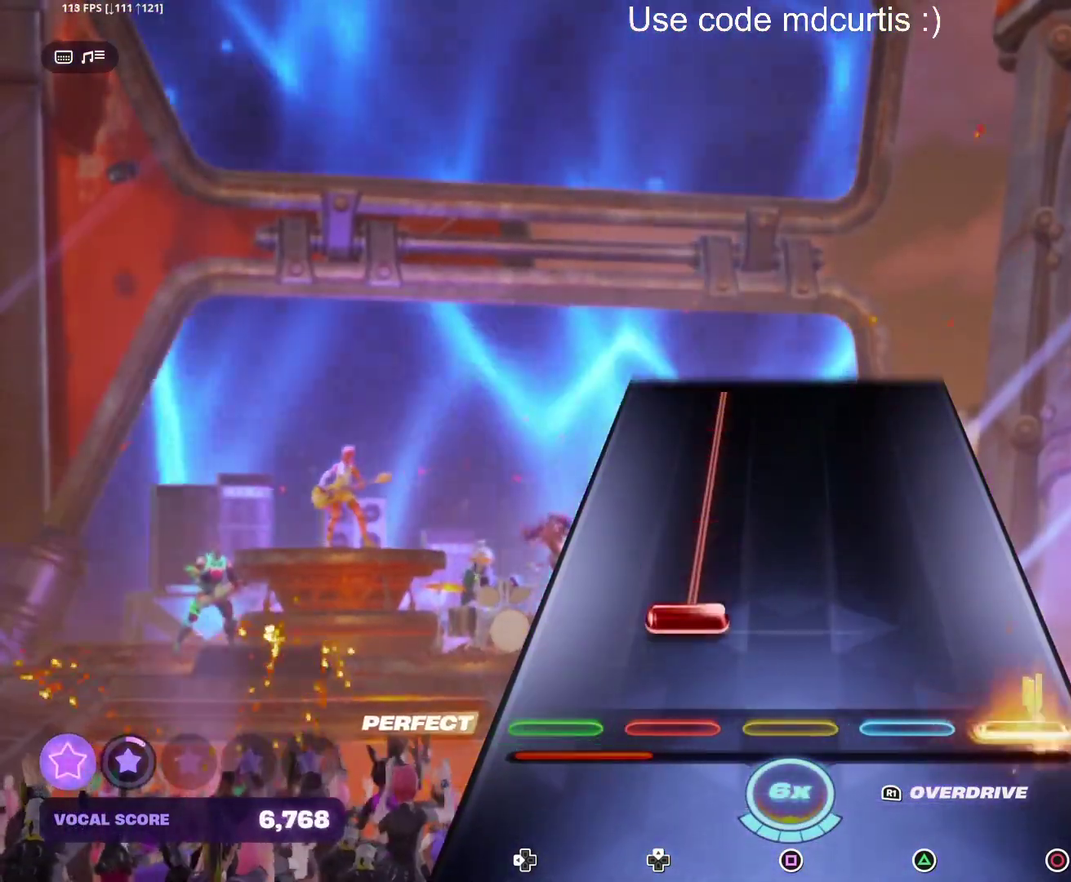
{"buttons": ["DPAD_UP"], "events": [[83, "CIRCLE", "up"], [117, "DPAD_UP", "down"]]}
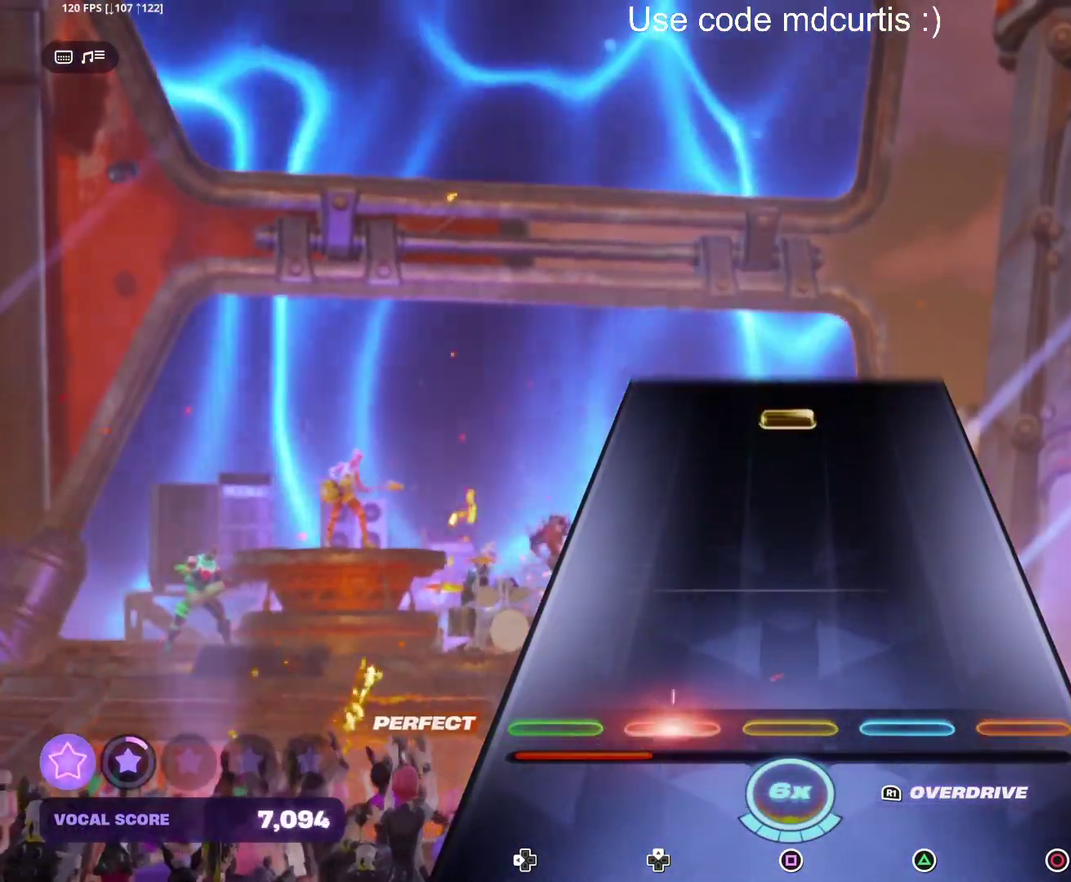
{"buttons": ["SQUARE"], "events": [[200, "DPAD_UP", "up"], [450, "SQUARE", "down"]]}
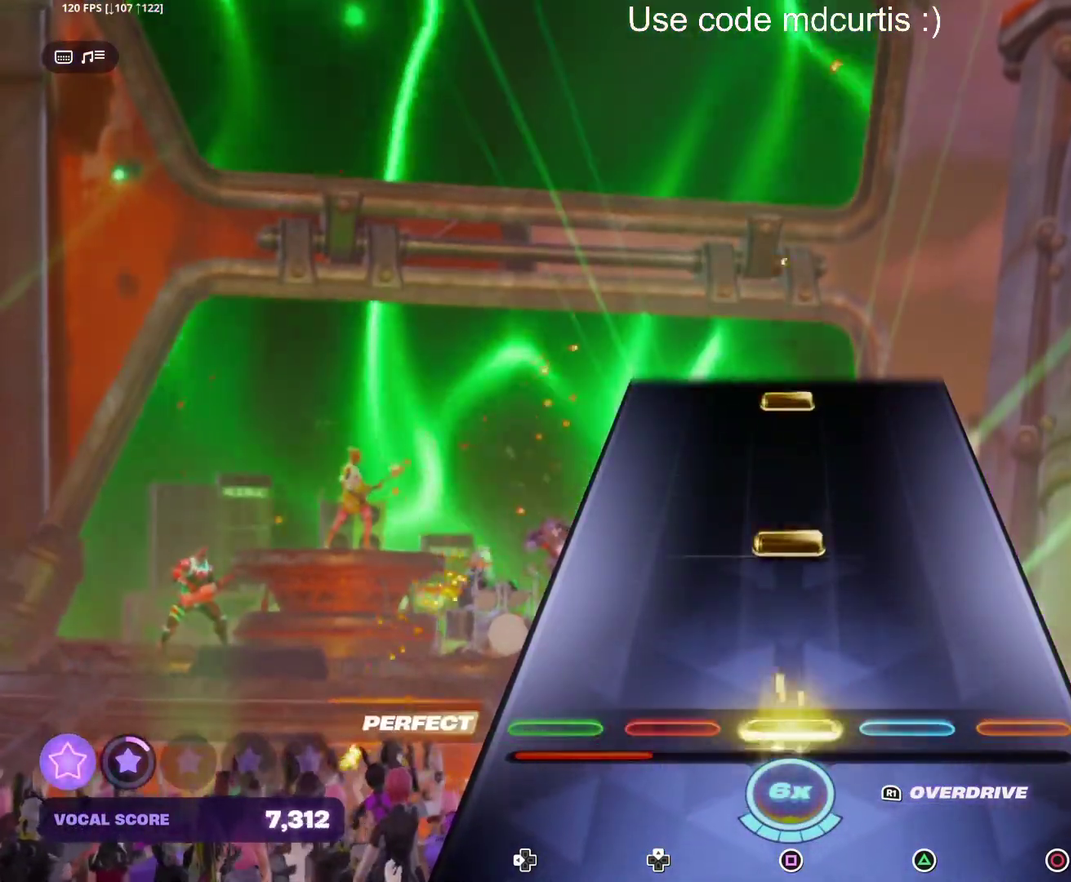
{"buttons": ["SQUARE"], "events": [[67, "SQUARE", "up"], [200, "SQUARE", "down"], [333, "SQUARE", "up"], [483, "SQUARE", "down"]]}
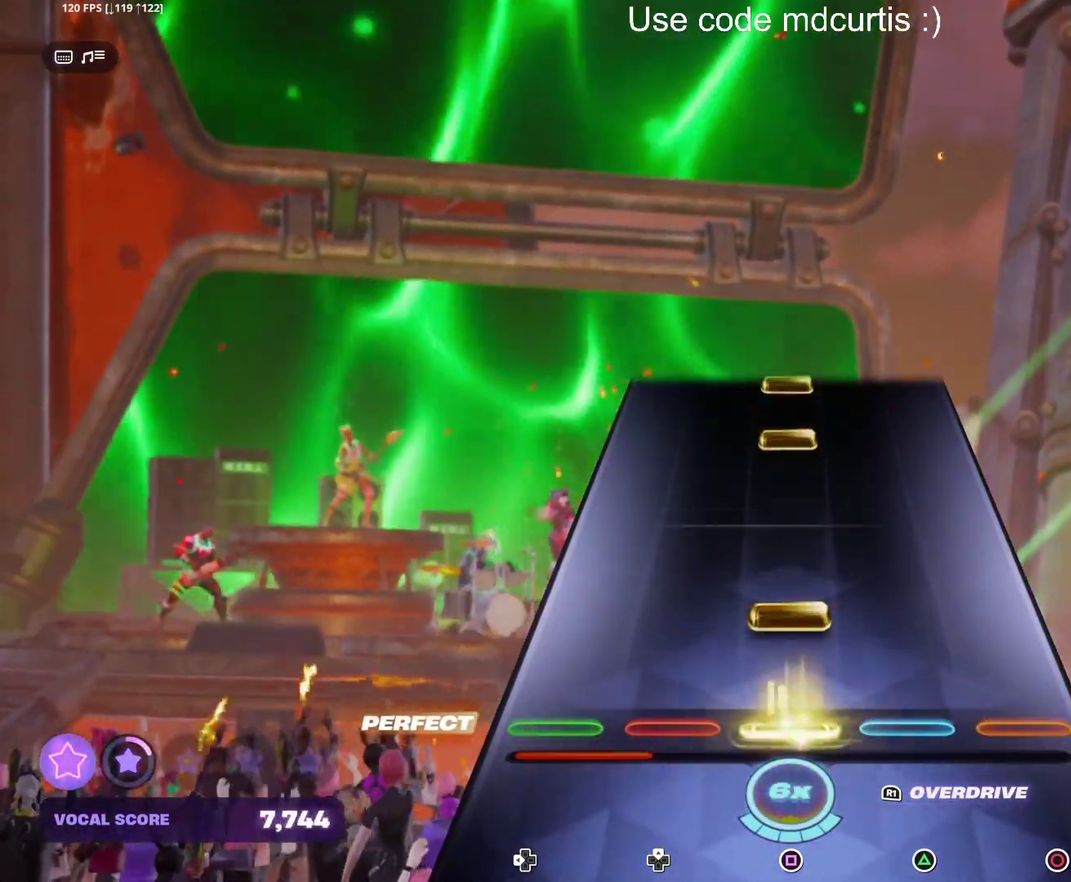
{"buttons": [], "events": [[67, "SQUARE", "up"], [133, "SQUARE", "down"], [217, "SQUARE", "up"], [383, "SQUARE", "down"], [467, "SQUARE", "up"]]}
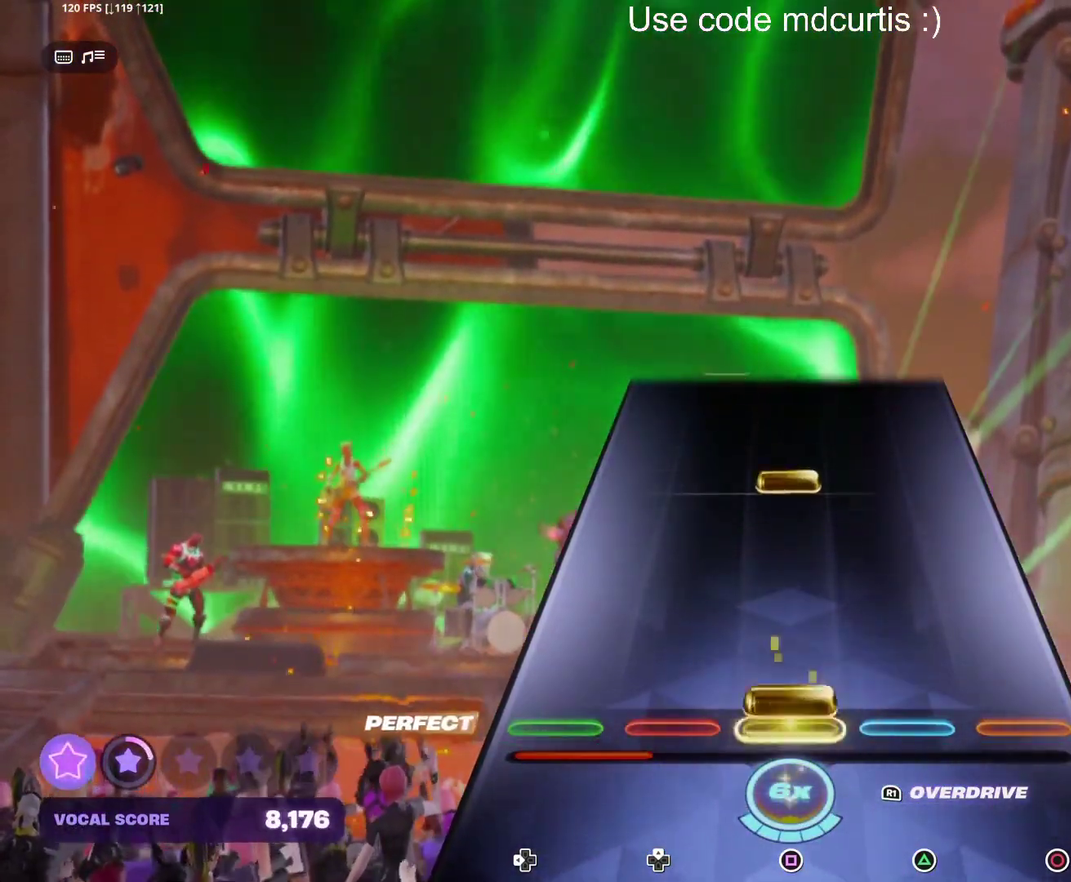
{"buttons": [], "events": [[33, "SQUARE", "down"], [150, "SQUARE", "up"], [300, "SQUARE", "down"], [400, "SQUARE", "up"]]}
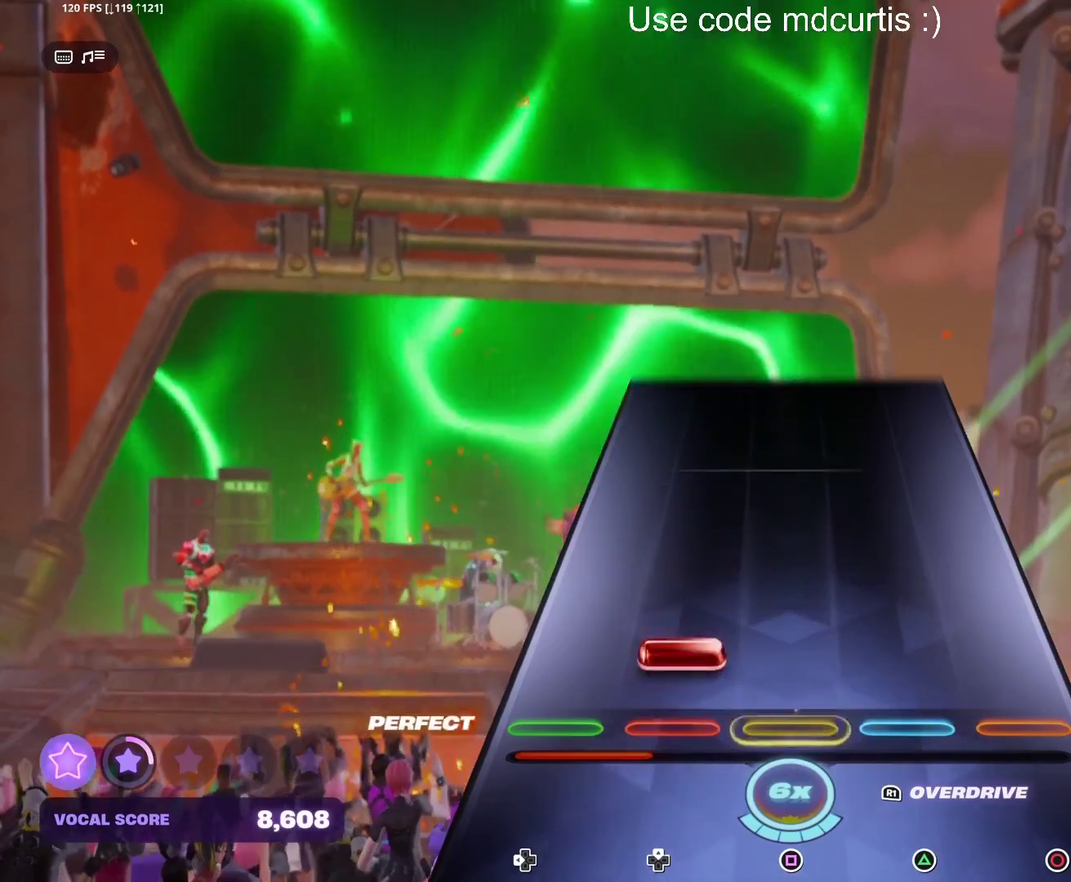
{"buttons": [], "events": [[67, "DPAD_UP", "down"], [183, "DPAD_UP", "up"]]}
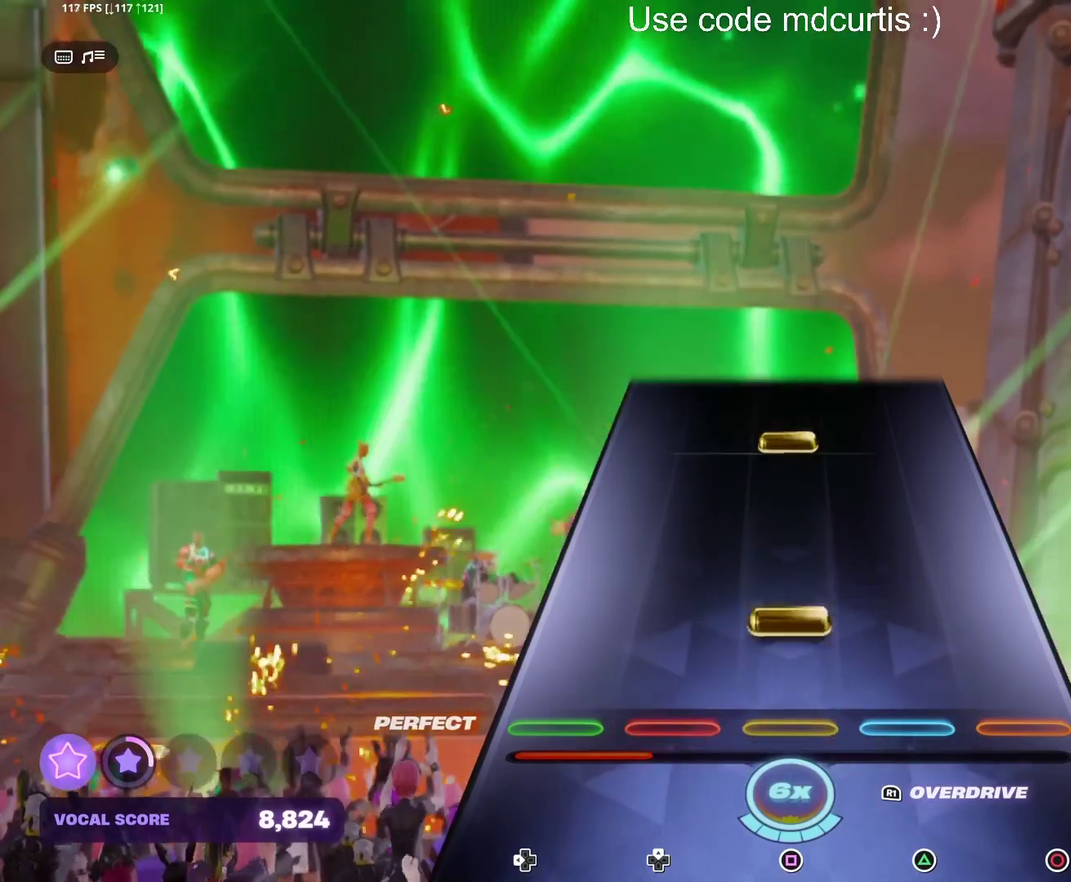
{"buttons": [], "events": [[117, "SQUARE", "down"], [217, "SQUARE", "up"], [383, "SQUARE", "down"], [483, "SQUARE", "up"]]}
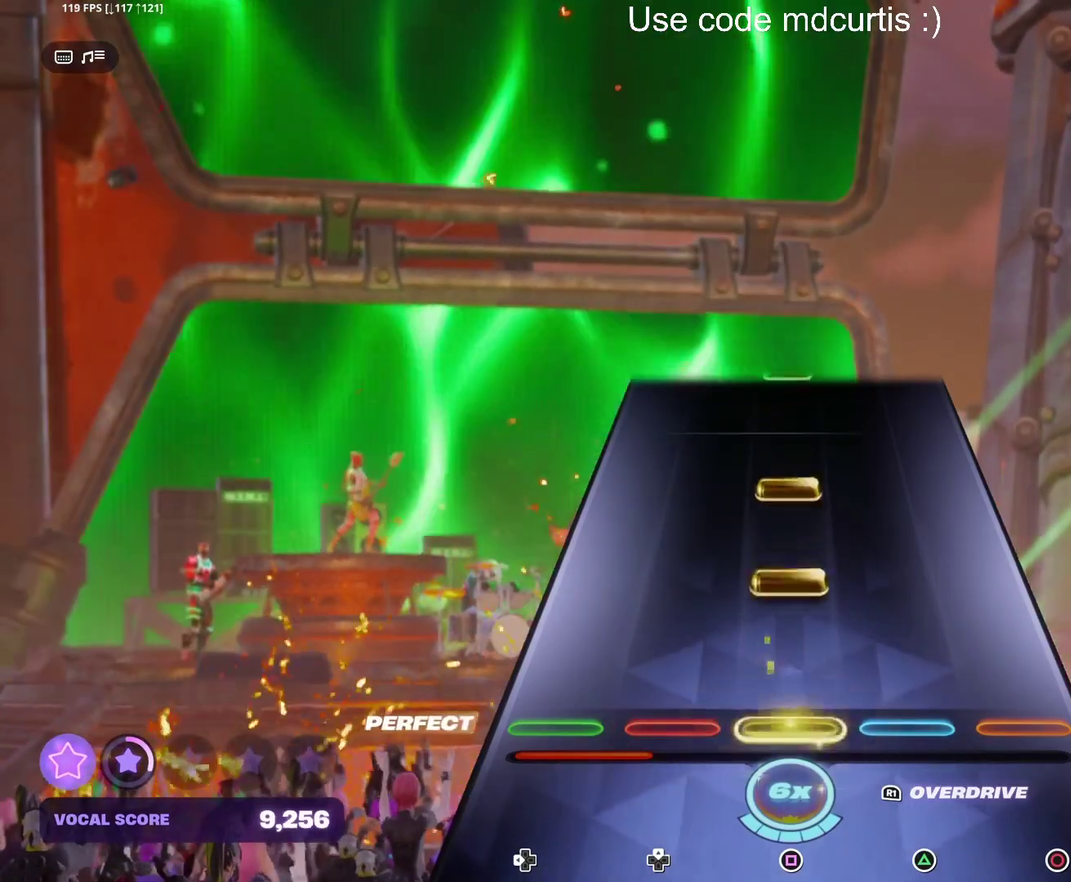
{"buttons": [], "events": [[150, "SQUARE", "down"], [250, "SQUARE", "up"], [300, "SQUARE", "down"], [417, "SQUARE", "up"]]}
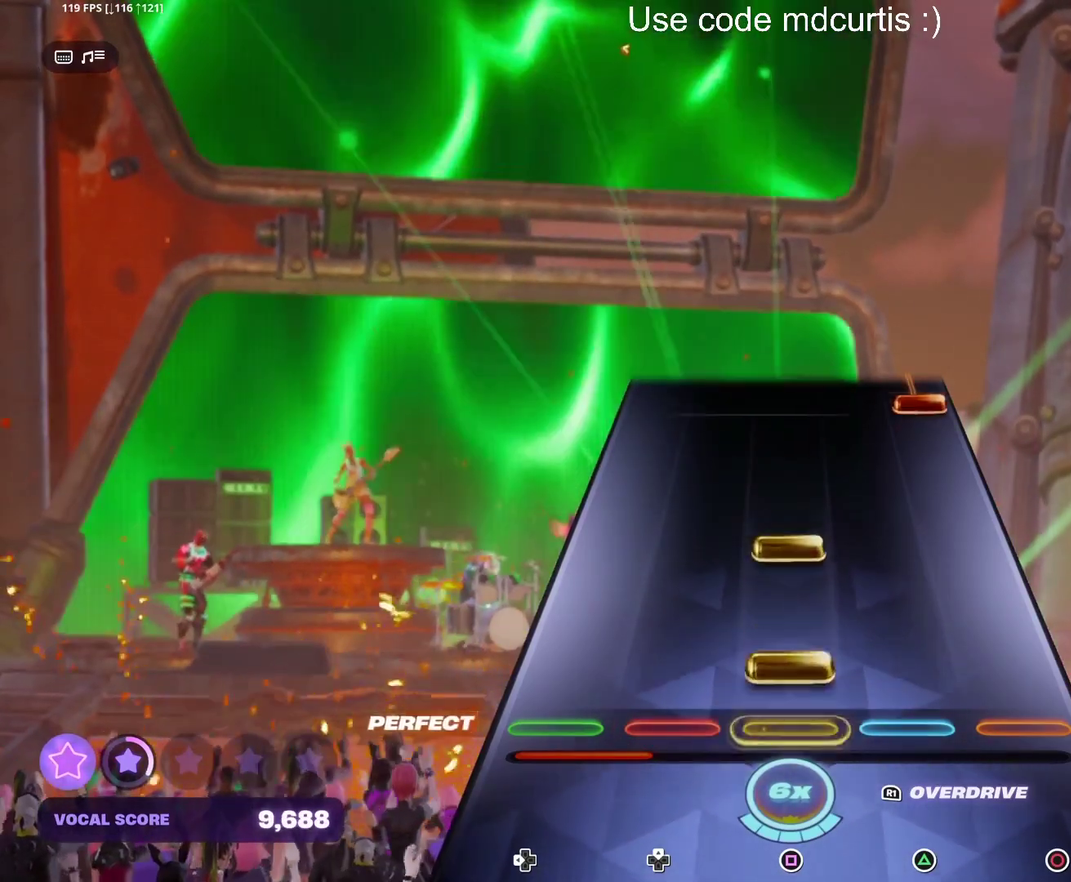
{"buttons": ["CIRCLE"], "events": [[83, "SQUARE", "down"], [133, "SQUARE", "up"], [200, "SQUARE", "down"], [317, "SQUARE", "up"], [483, "CIRCLE", "down"]]}
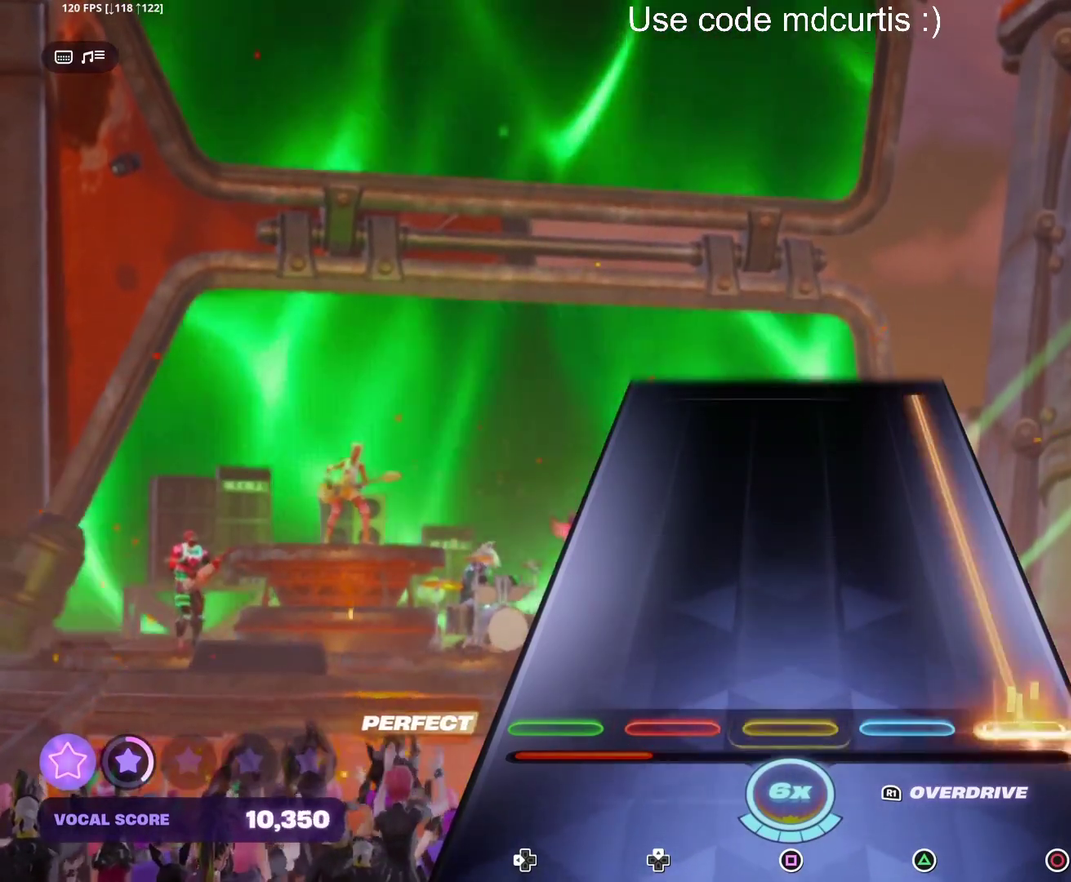
{"buttons": ["CIRCLE"], "events": []}
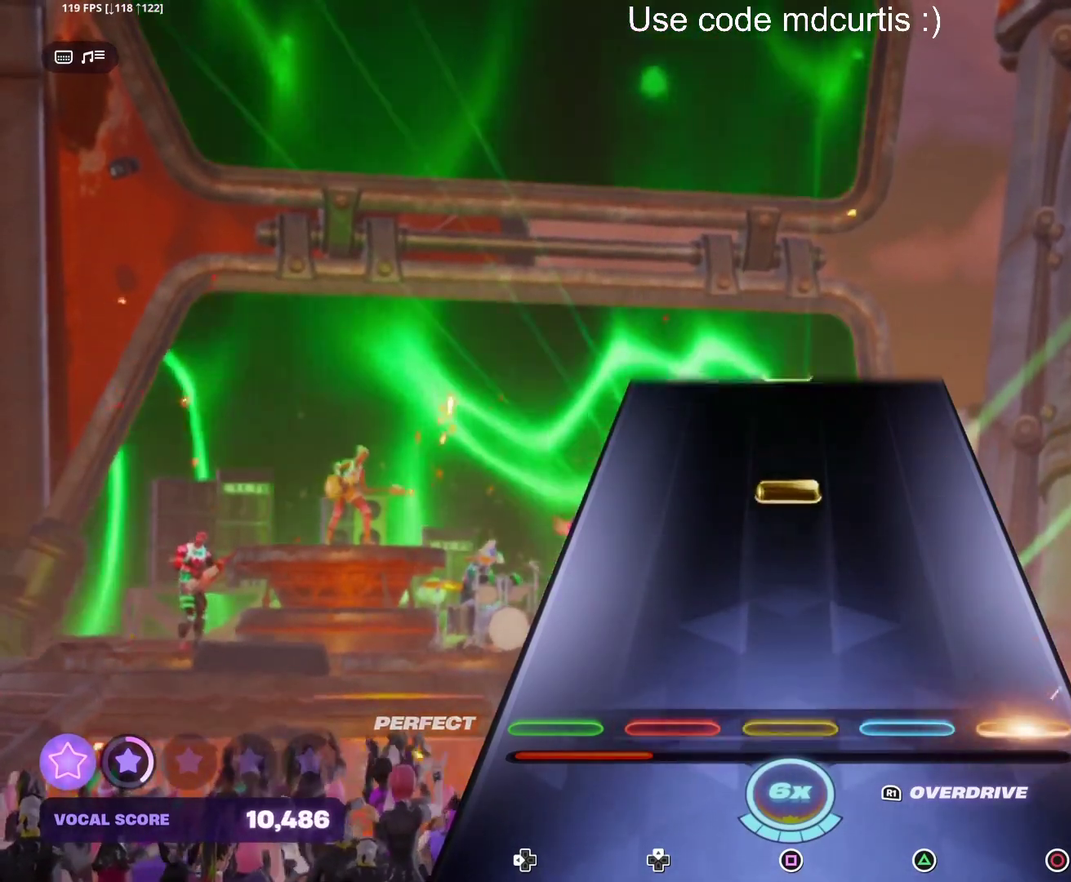
{"buttons": [], "events": [[117, "CIRCLE", "up"], [283, "SQUARE", "down"], [400, "SQUARE", "up"]]}
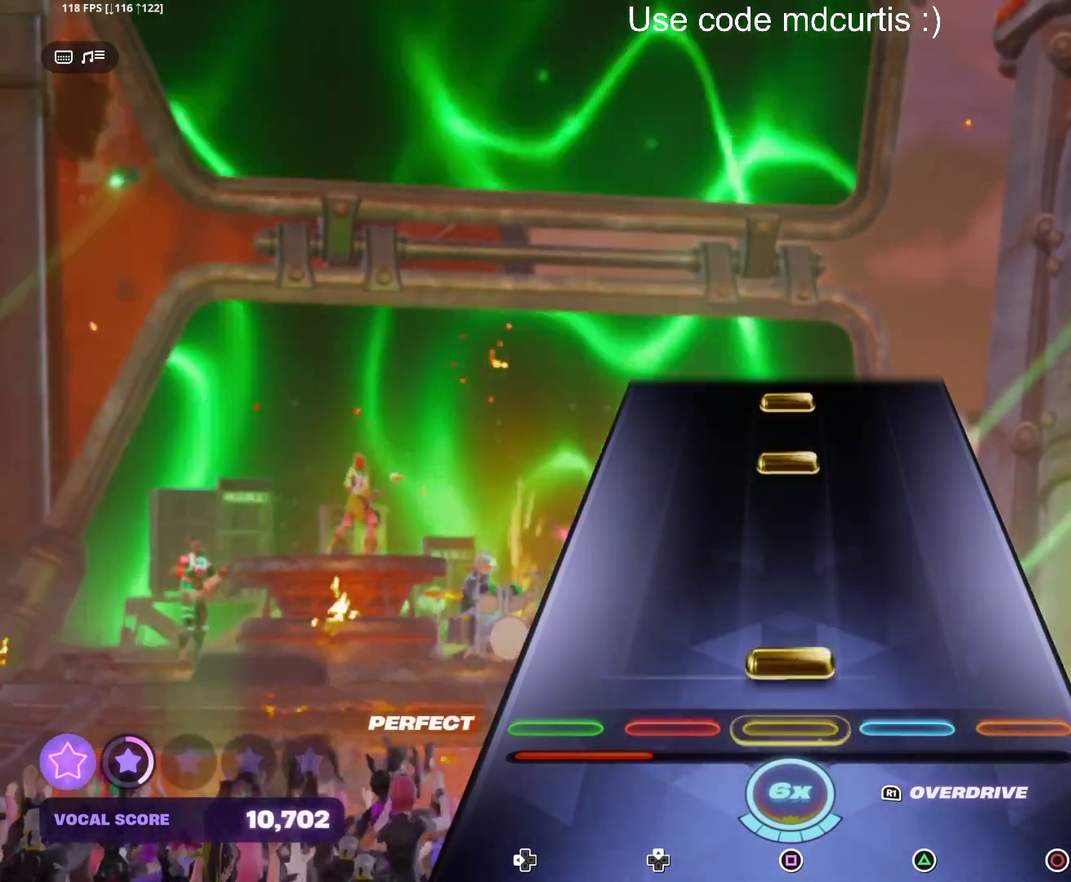
{"buttons": ["SQUARE"], "events": [[67, "SQUARE", "down"], [183, "SQUARE", "up"], [350, "SQUARE", "down"], [433, "SQUARE", "up"], [483, "SQUARE", "down"]]}
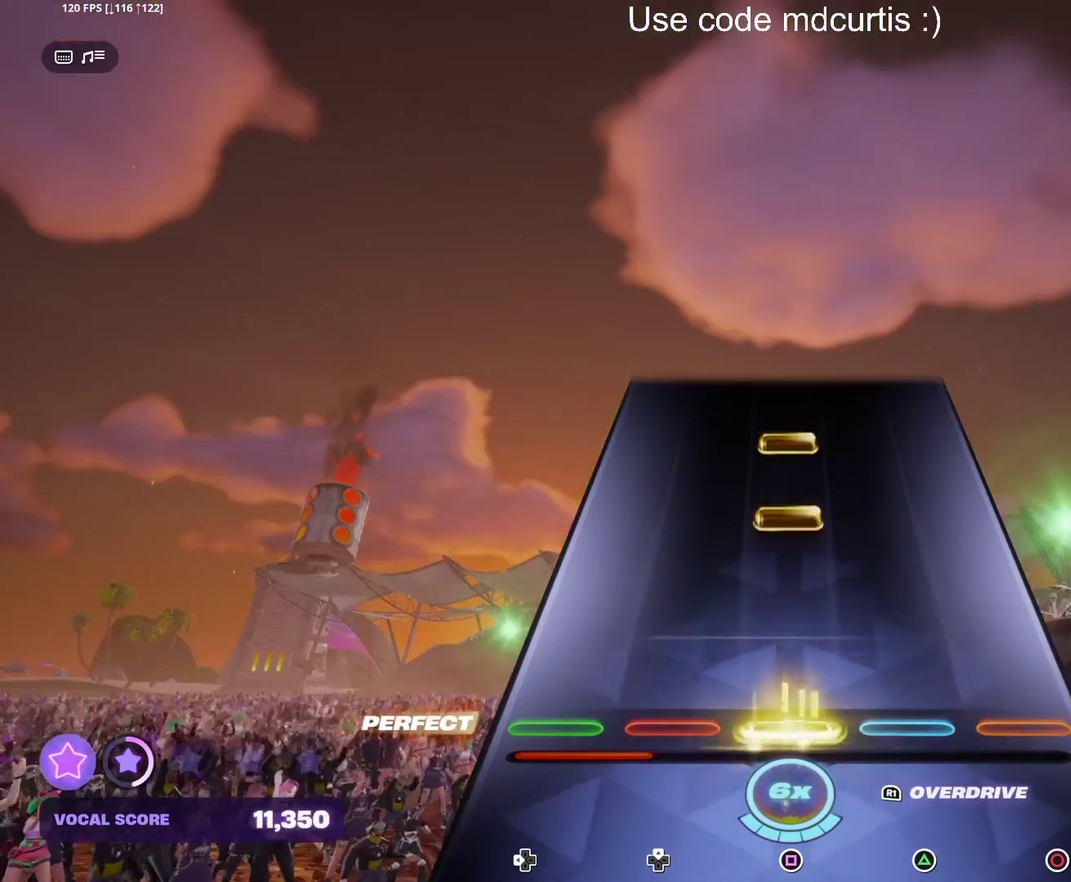
{"buttons": [], "events": [[100, "SQUARE", "up"], [233, "SQUARE", "down"], [333, "SQUARE", "up"], [400, "SQUARE", "down"], [500, "SQUARE", "up"]]}
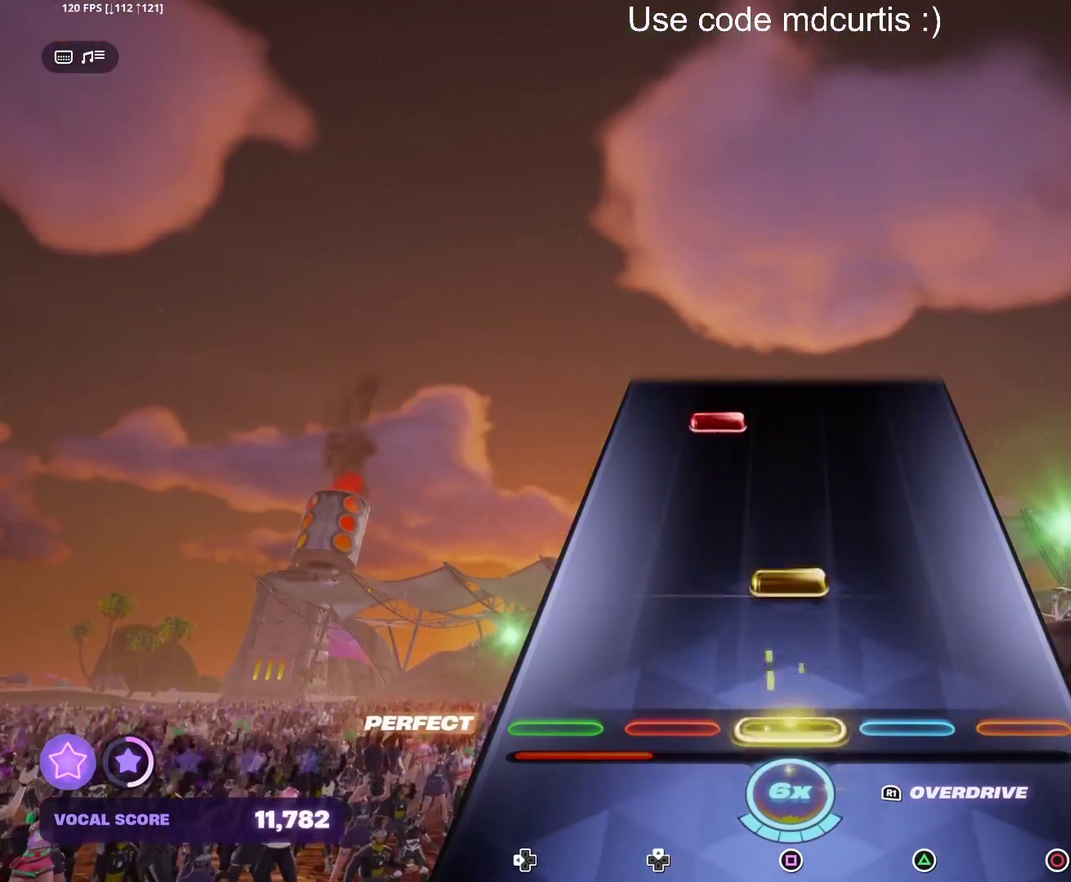
{"buttons": ["DPAD_UP"], "events": [[150, "SQUARE", "down"], [250, "SQUARE", "up"], [433, "DPAD_UP", "down"]]}
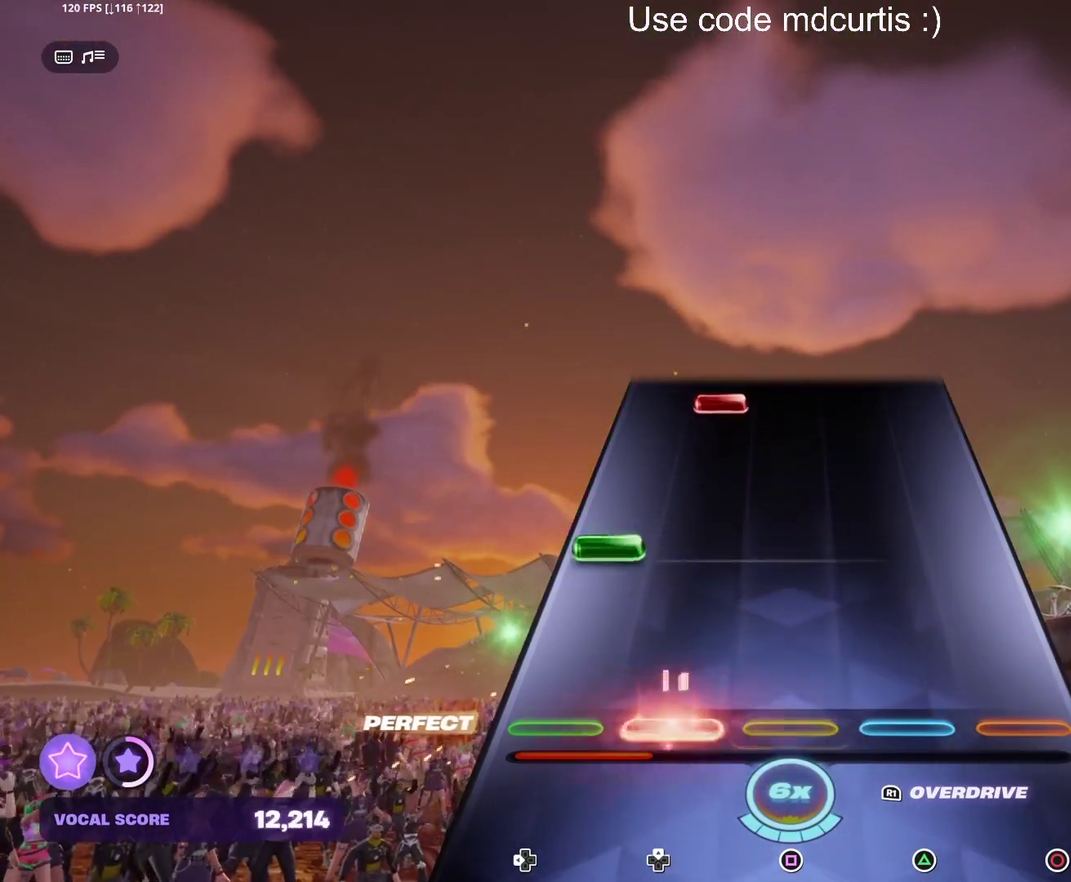
{"buttons": ["DPAD_UP"], "events": [[33, "DPAD_UP", "up"], [200, "DPAD_LEFT", "down"], [317, "DPAD_LEFT", "up"], [467, "DPAD_UP", "down"]]}
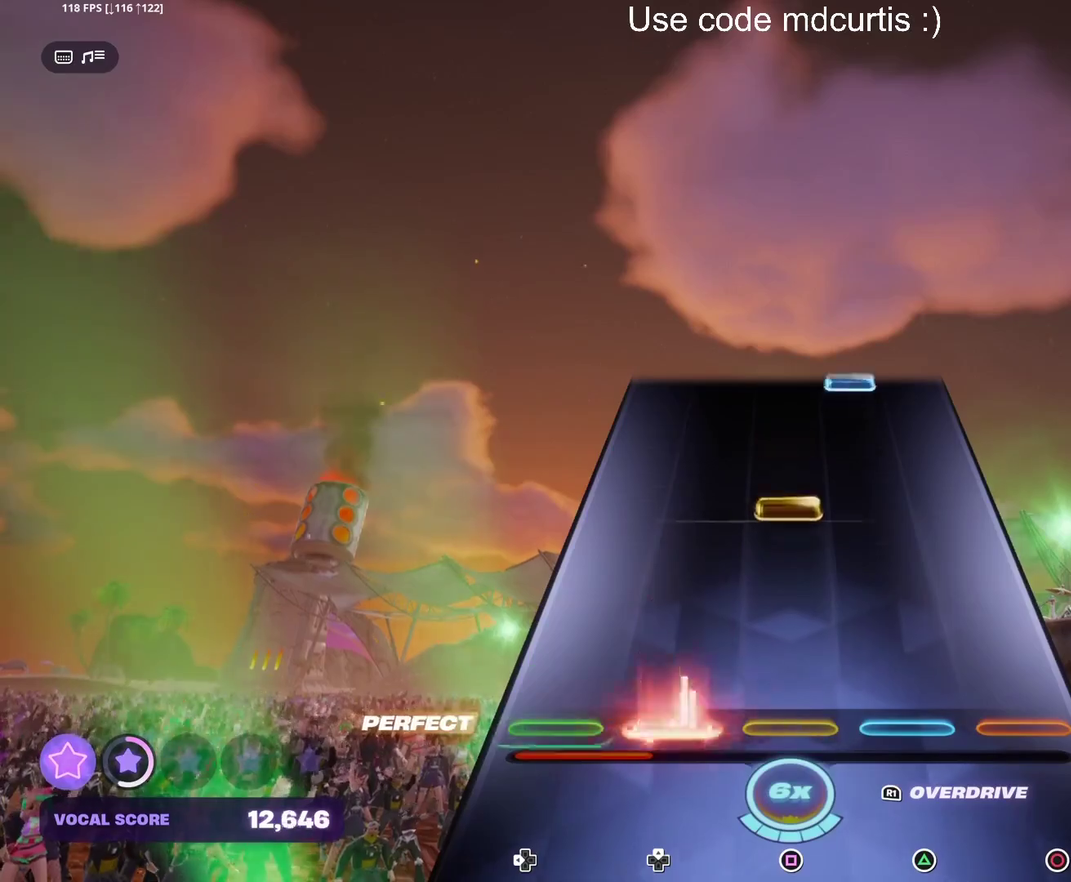
{"buttons": [], "events": [[67, "DPAD_UP", "up"], [233, "SQUARE", "down"], [367, "SQUARE", "up"]]}
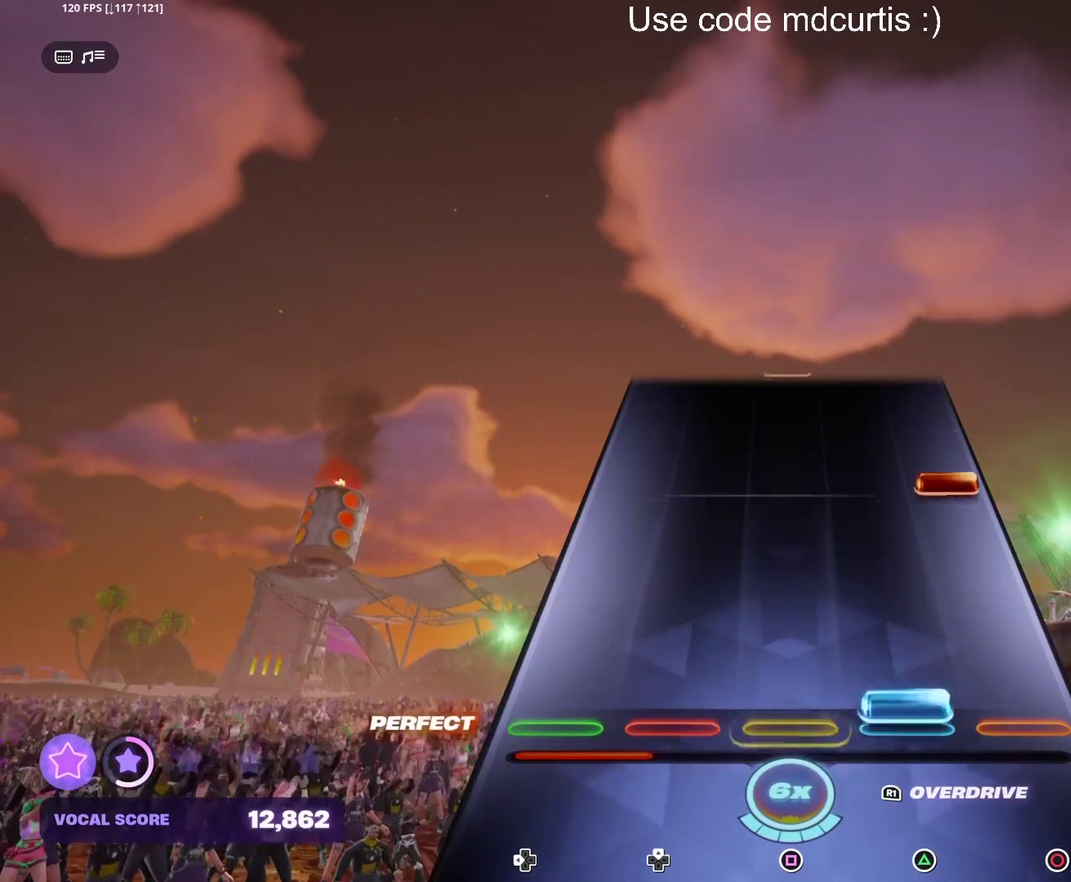
{"buttons": [], "events": [[17, "TRIANGLE", "down"], [133, "TRIANGLE", "up"], [300, "CIRCLE", "down"], [417, "CIRCLE", "up"]]}
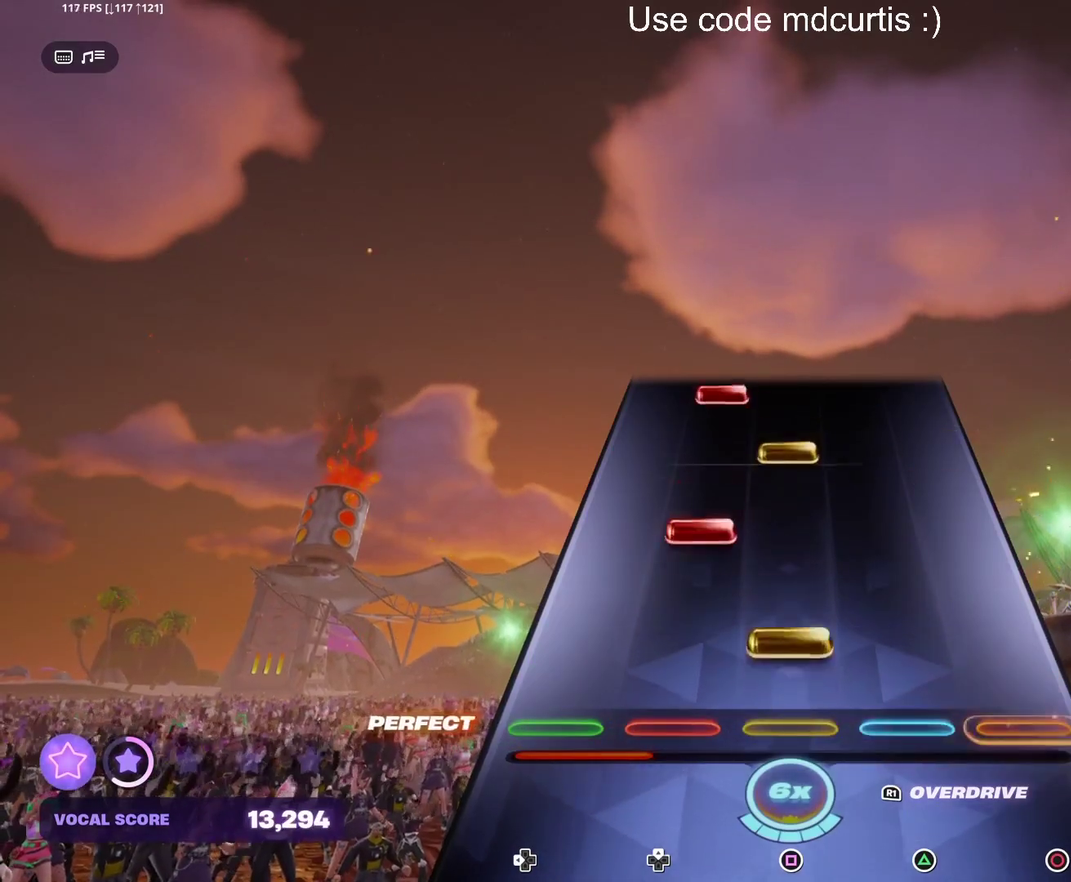
{"buttons": ["DPAD_UP"], "events": [[67, "SQUARE", "down"], [183, "DPAD_UP", "down"], [183, "SQUARE", "up"], [300, "DPAD_UP", "up"], [350, "SQUARE", "down"], [467, "DPAD_UP", "down"], [467, "SQUARE", "up"]]}
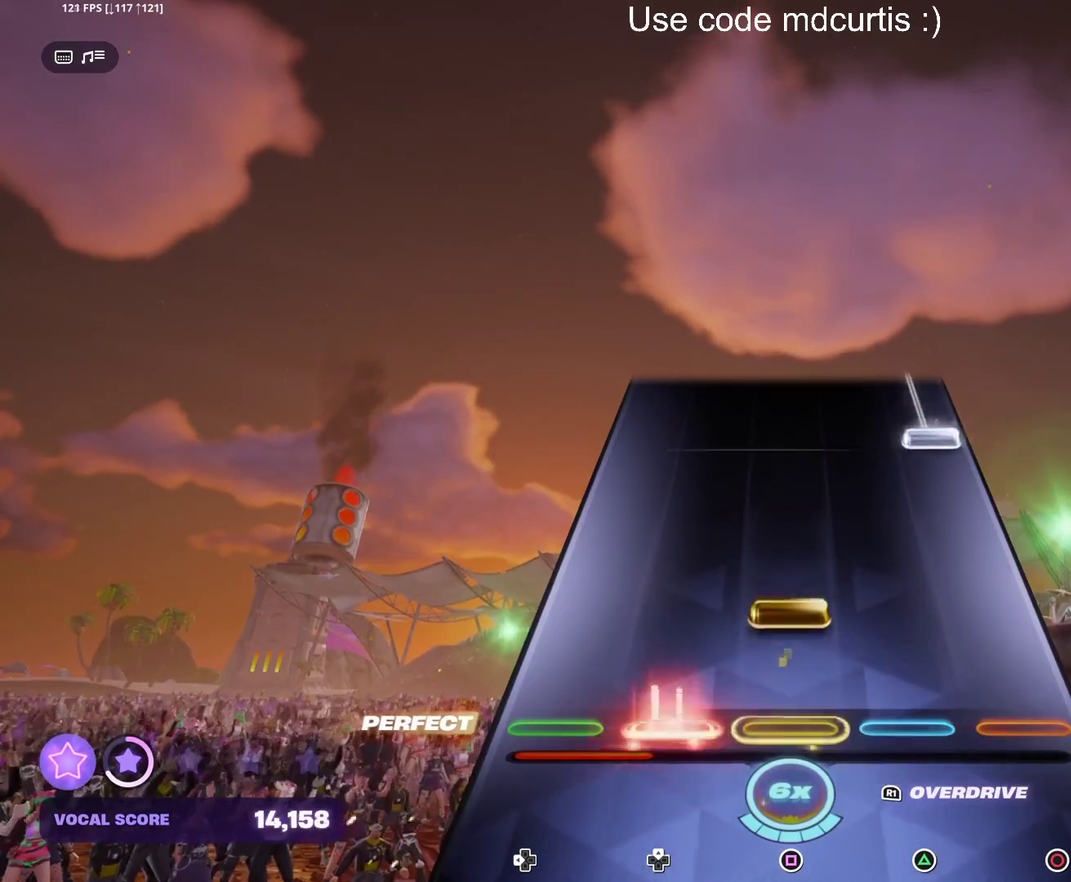
{"buttons": ["CIRCLE"], "events": [[67, "DPAD_UP", "up"], [117, "SQUARE", "down"], [233, "SQUARE", "up"], [383, "CIRCLE", "down"]]}
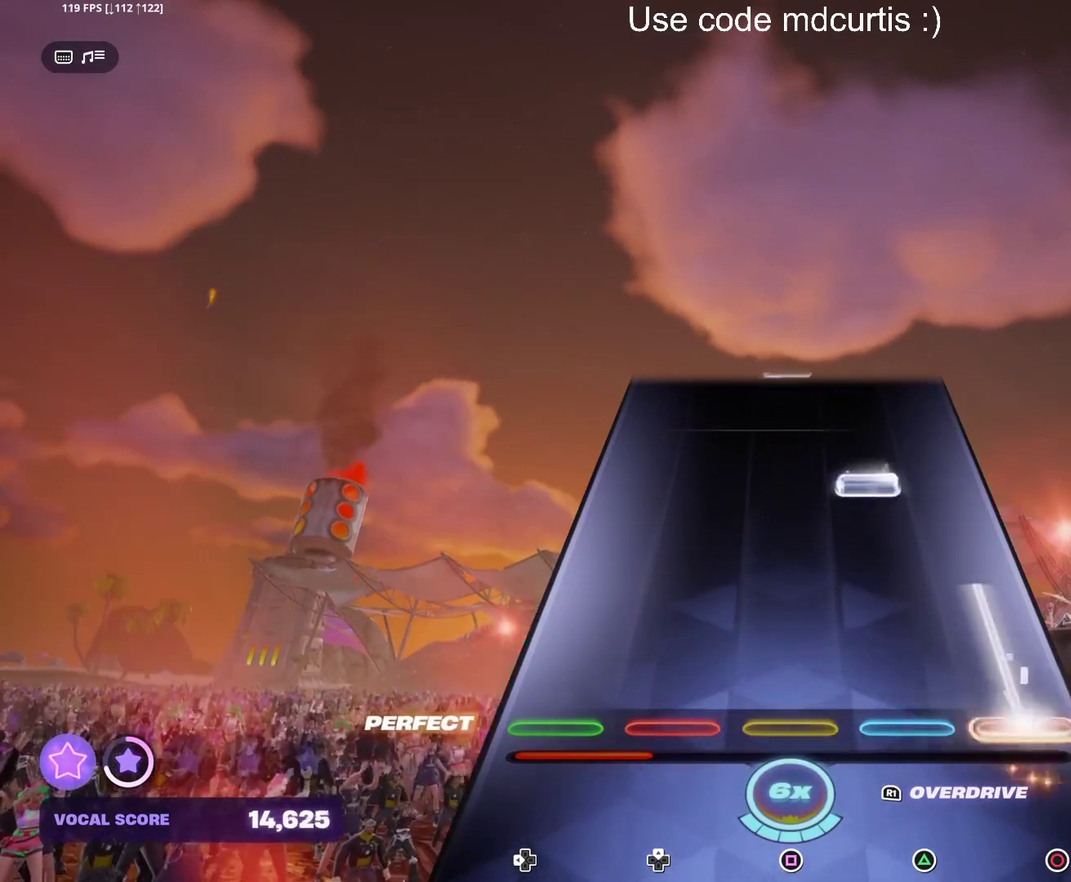
{"buttons": [], "events": [[183, "CIRCLE", "up"], [300, "TRIANGLE", "down"], [417, "TRIANGLE", "up"]]}
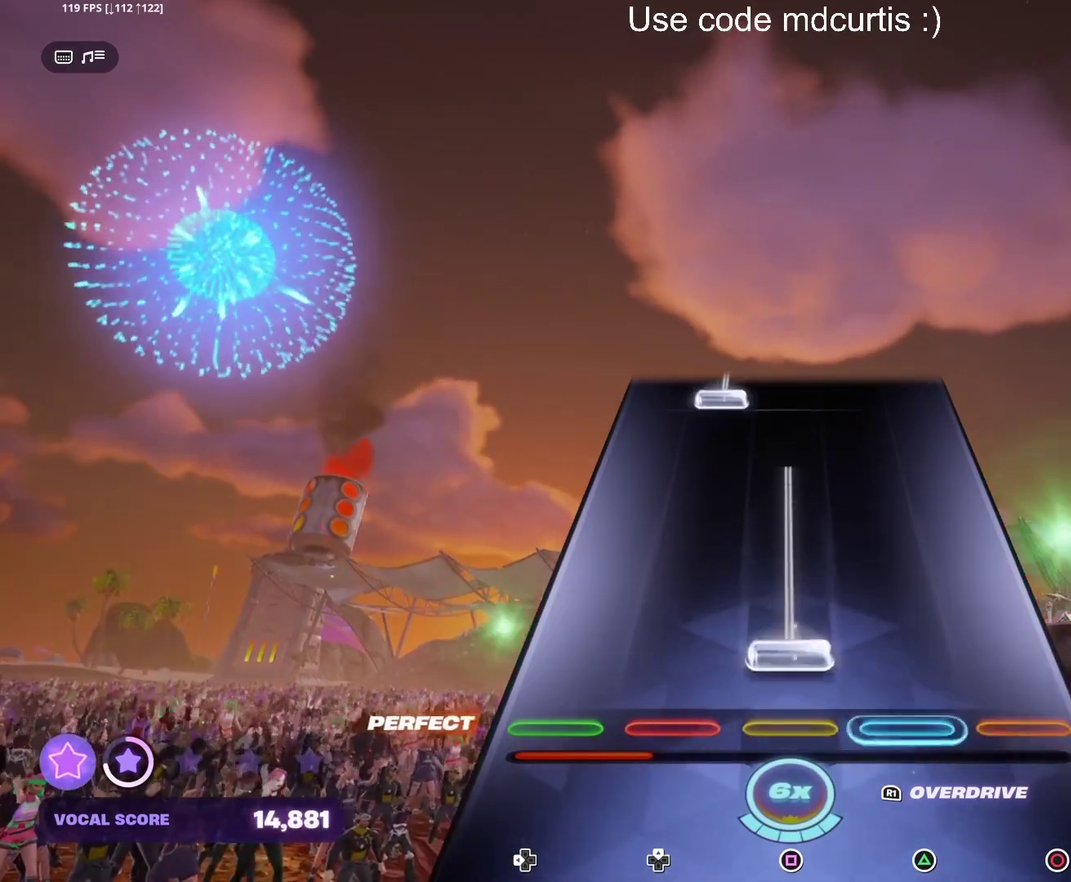
{"buttons": ["DPAD_UP"], "events": [[83, "SQUARE", "down"], [400, "SQUARE", "up"], [467, "DPAD_UP", "down"]]}
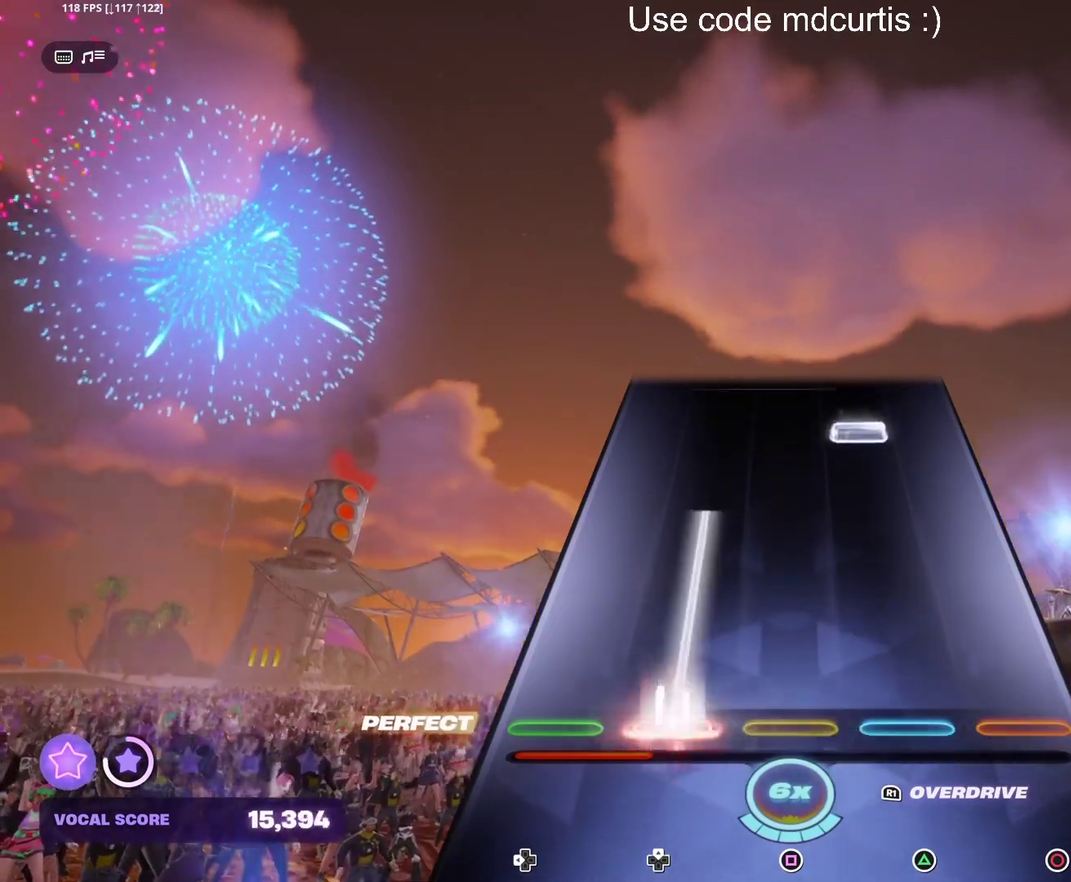
{"buttons": ["TRIANGLE"], "events": [[283, "DPAD_UP", "up"], [383, "TRIANGLE", "down"]]}
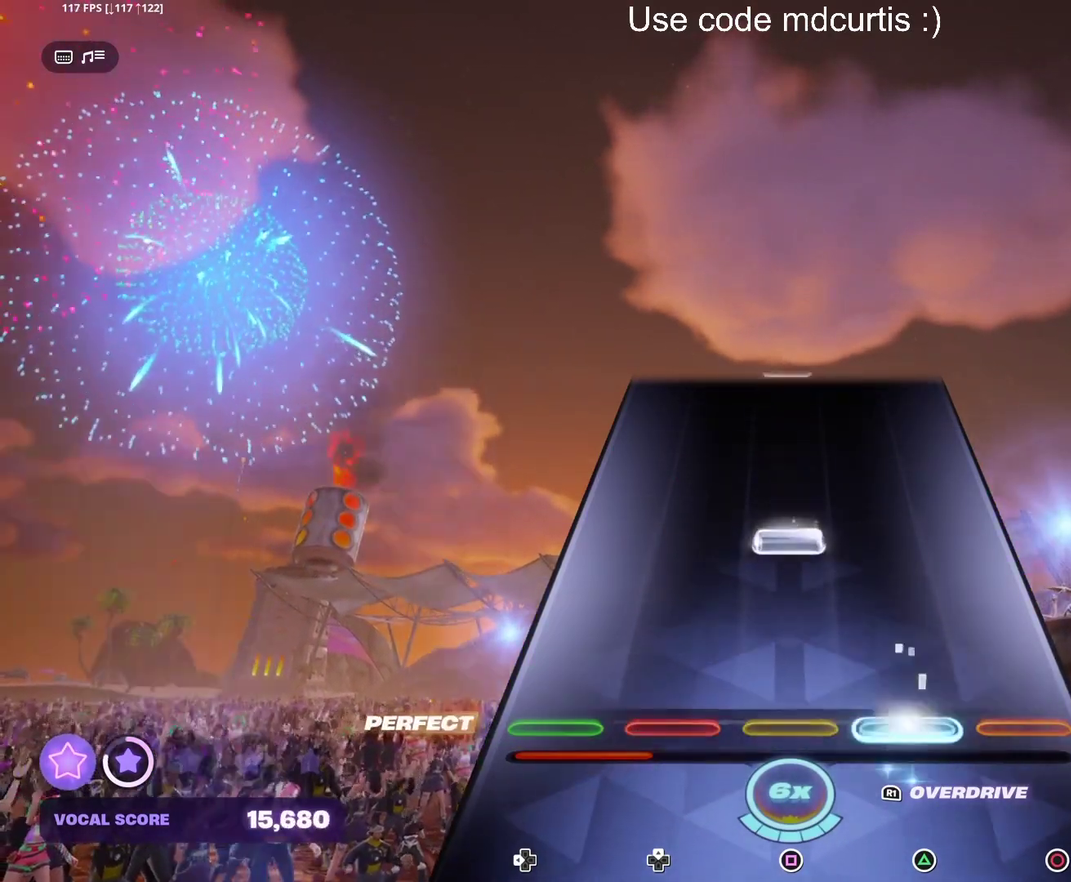
{"buttons": [], "events": [[17, "TRIANGLE", "up"], [200, "SQUARE", "down"], [317, "SQUARE", "up"]]}
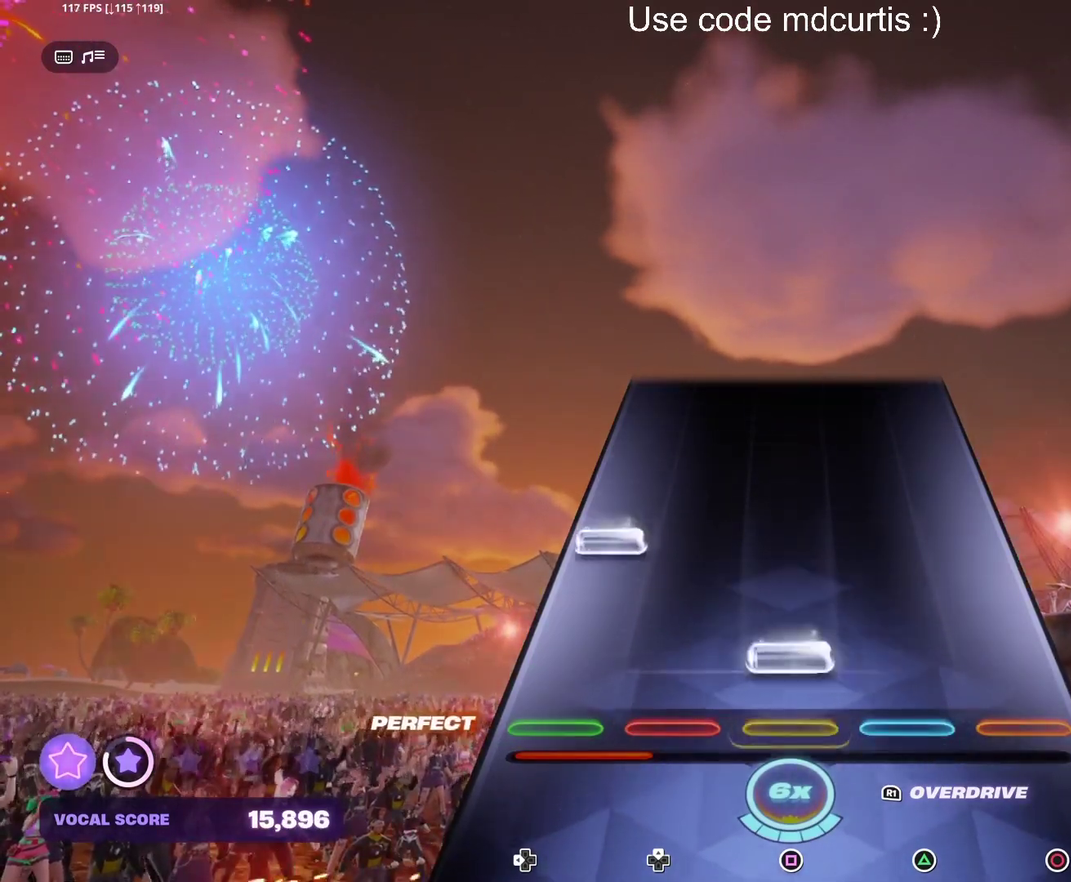
{"buttons": [], "events": [[67, "SQUARE", "down"], [167, "SQUARE", "up"], [200, "DPAD_LEFT", "down"], [317, "DPAD_LEFT", "up"]]}
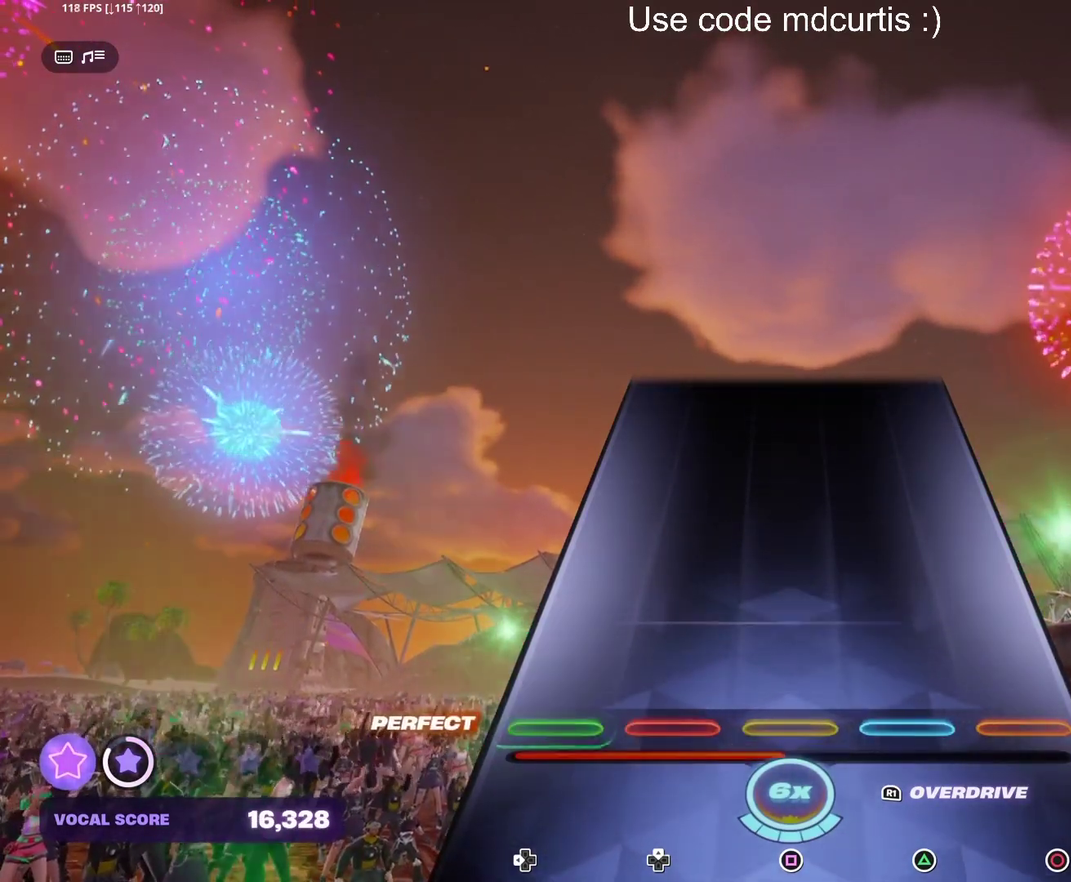
{"buttons": [], "events": []}